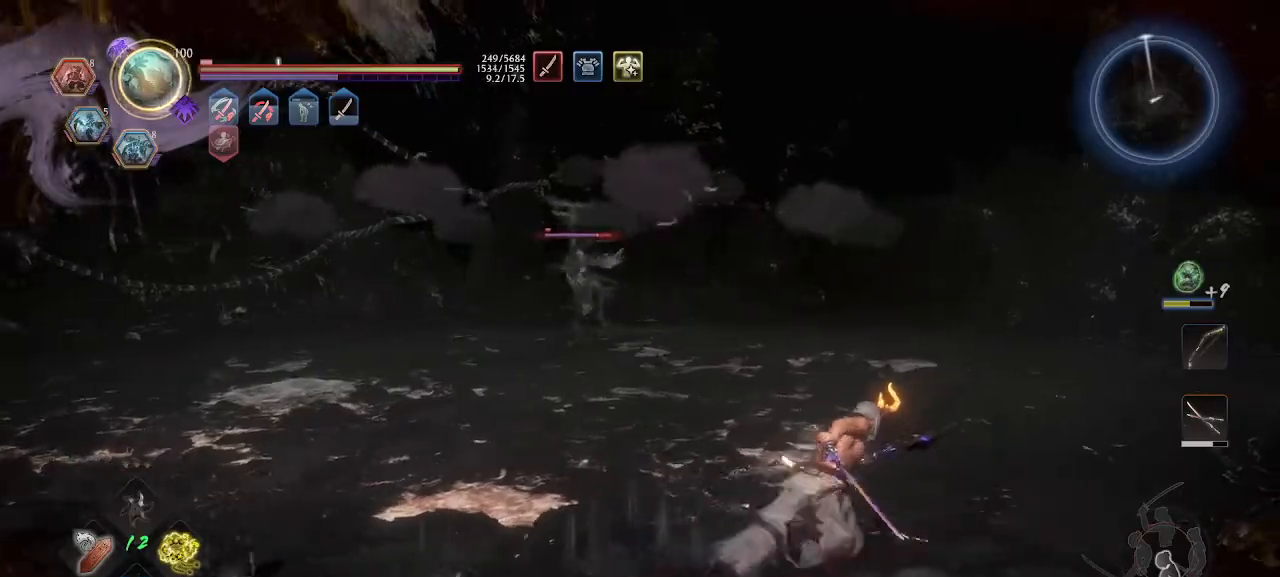
Gameplay with a controller (PlayStation layout); each line is a JSON object with the inputs held at the frame after it (dt_ms = milliseconds from this image to that frame). "events" lists button and stick changes between this image and that frame as [ms after this image, input, new state], when the widget could be followed in between.
{"dt_ms": 500, "buttons": ["CROSS"], "left_stick": "up-left", "right_stick": "center", "events": [[500, "left_stick", "up-left"]]}
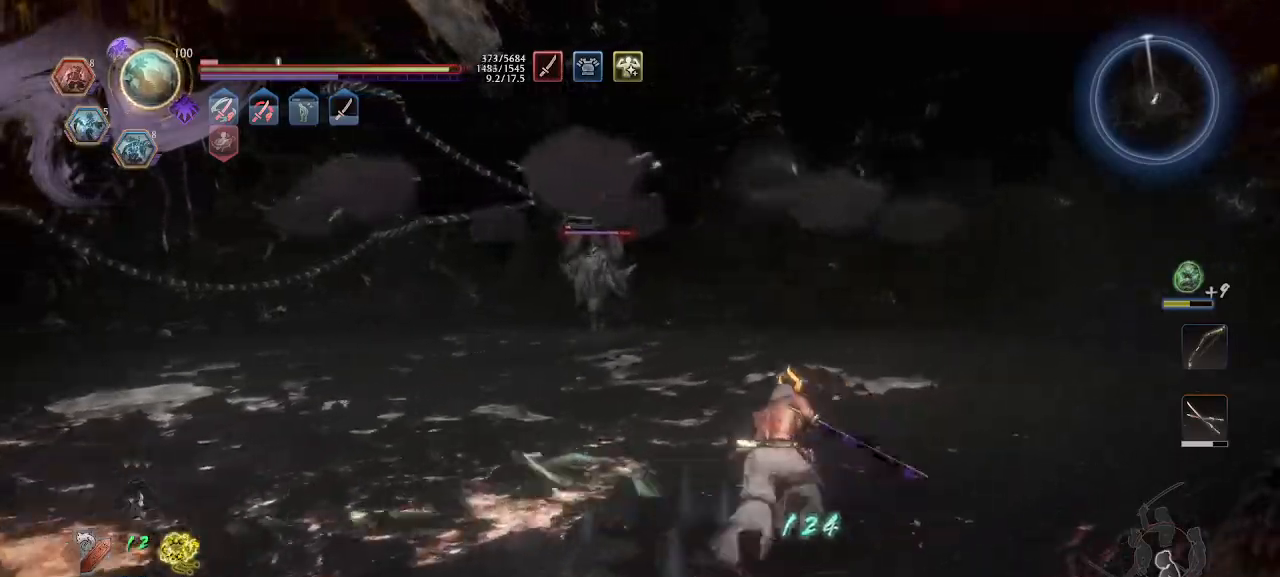
{"dt_ms": 500, "buttons": ["CROSS"], "left_stick": "left", "right_stick": "center", "events": [[100, "left_stick", "left"]]}
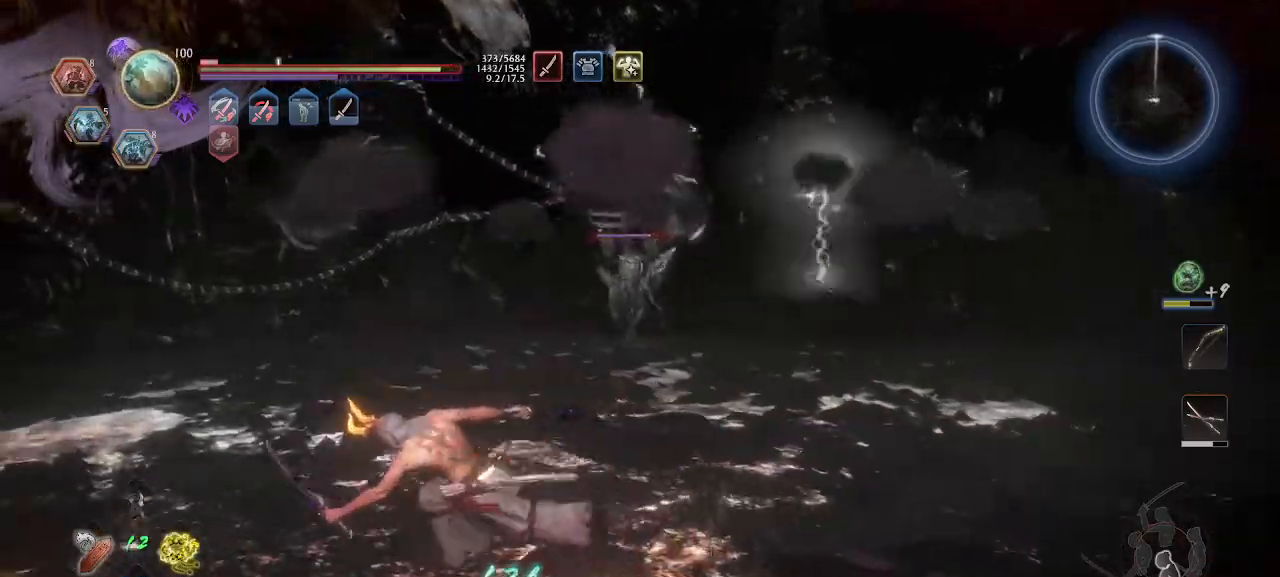
{"dt_ms": 500, "buttons": ["CROSS"], "left_stick": "left", "right_stick": "center", "events": []}
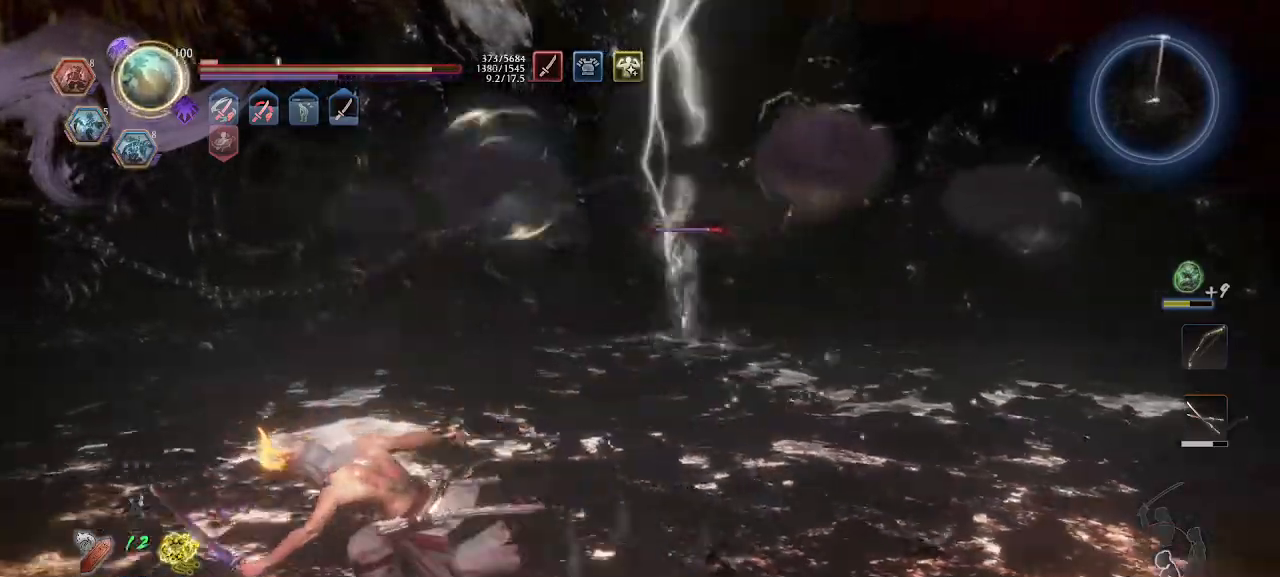
{"dt_ms": 500, "buttons": ["R1"], "left_stick": "down-left", "right_stick": "center", "events": [[133, "left_stick", "down-left"], [233, "CROSS", "up"], [233, "L1", "down"], [333, "CROSS", "down"], [400, "CROSS", "up"], [433, "L1", "up"], [500, "R1", "down"]]}
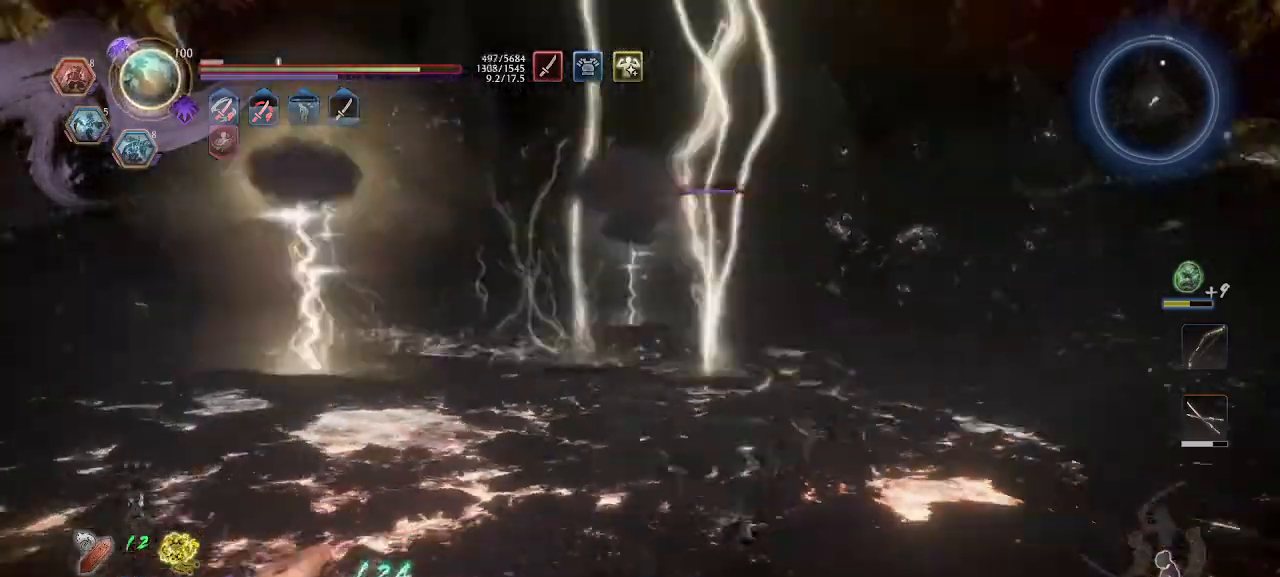
{"dt_ms": 500, "buttons": ["CROSS"], "left_stick": "up-right", "right_stick": "center", "events": [[33, "CROSS", "down"], [133, "R1", "up"], [133, "left_stick", "down-right"], [233, "left_stick", "right"], [433, "left_stick", "up-right"]]}
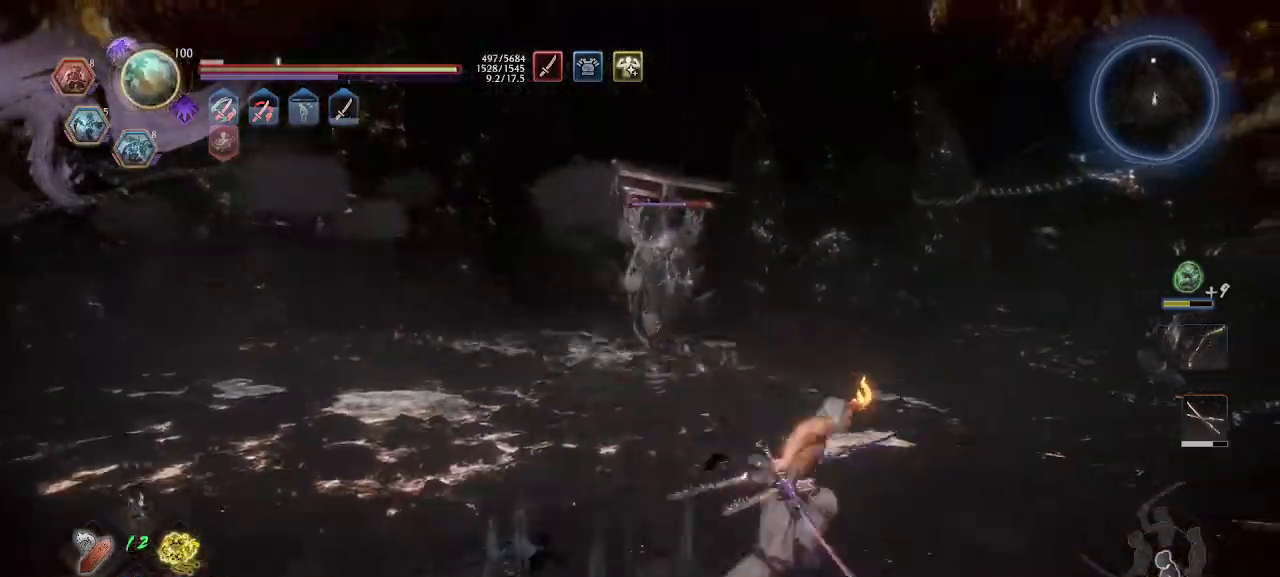
{"dt_ms": 500, "buttons": ["CROSS"], "left_stick": "up-right", "right_stick": "center", "events": []}
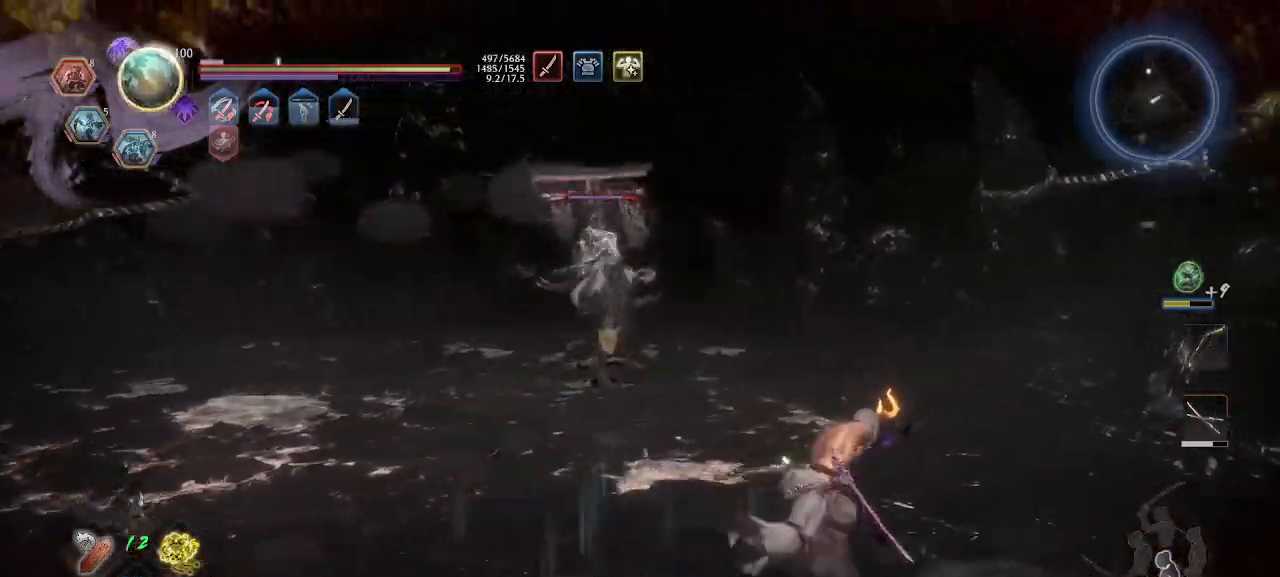
{"dt_ms": 500, "buttons": ["CROSS", "L1"], "left_stick": "up-right", "right_stick": "center", "events": [[467, "L1", "down"]]}
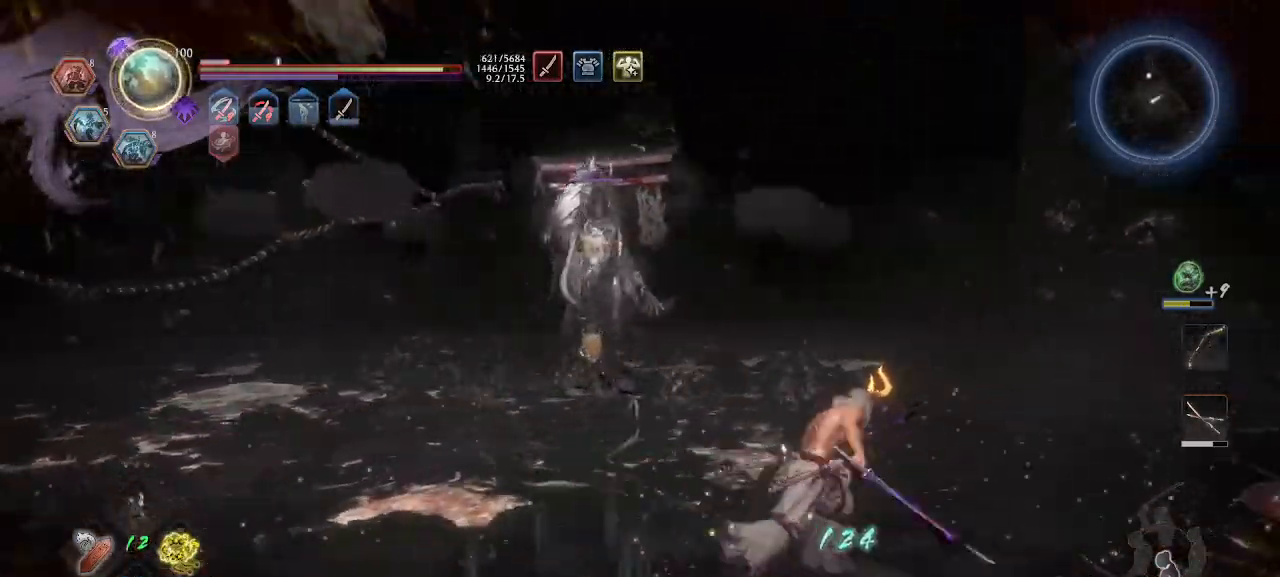
{"dt_ms": 500, "buttons": [], "left_stick": "up-right", "right_stick": "center", "events": [[467, "L1", "up"], [500, "CROSS", "up"]]}
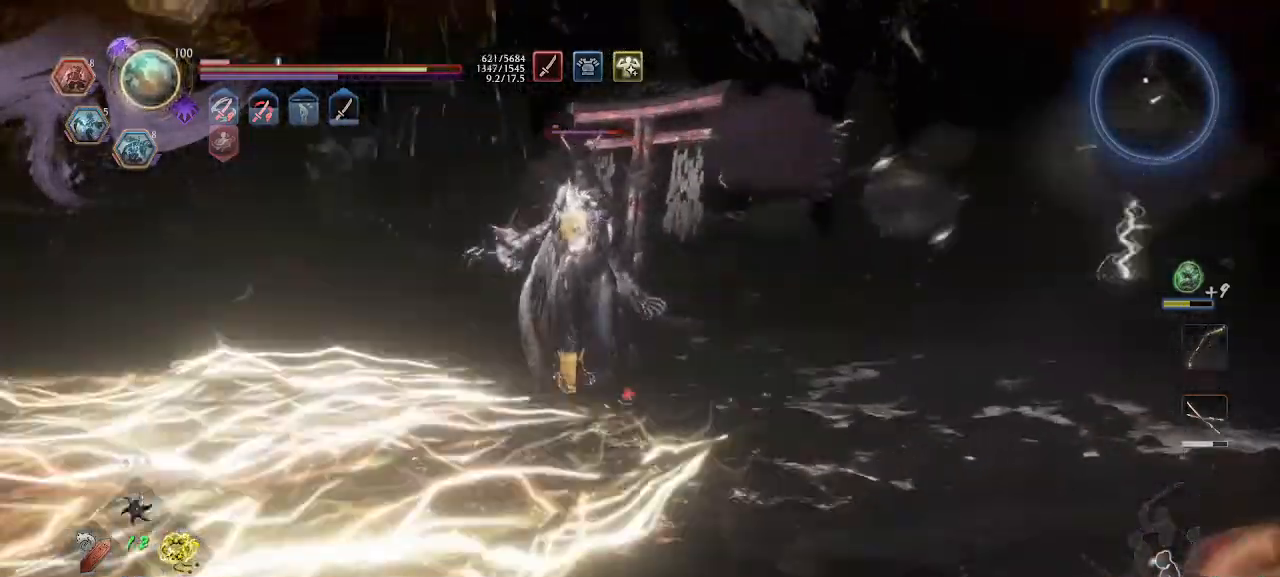
{"dt_ms": 500, "buttons": ["R1"], "left_stick": "up-right", "right_stick": "center", "events": [[67, "L1", "down"], [100, "CROSS", "down"], [167, "CROSS", "up"], [167, "L1", "up"], [233, "CROSS", "down"], [233, "L1", "down"], [300, "L1", "up"], [400, "CROSS", "up"], [467, "R1", "down"]]}
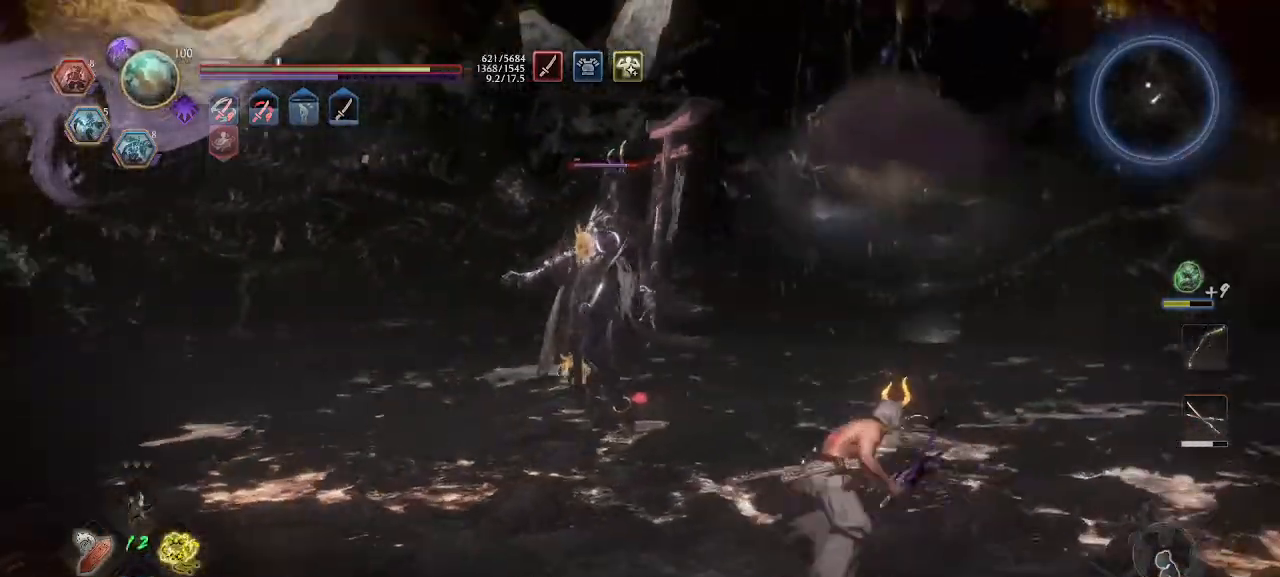
{"dt_ms": 500, "buttons": ["CIRCLE", "R1", "L3"], "left_stick": "up", "right_stick": "center", "events": [[33, "left_stick", "up"], [100, "CIRCLE", "down"], [133, "CIRCLE", "up"], [200, "CIRCLE", "down"], [267, "CIRCLE", "up"], [300, "CIRCLE", "down"], [300, "L3", "down"]]}
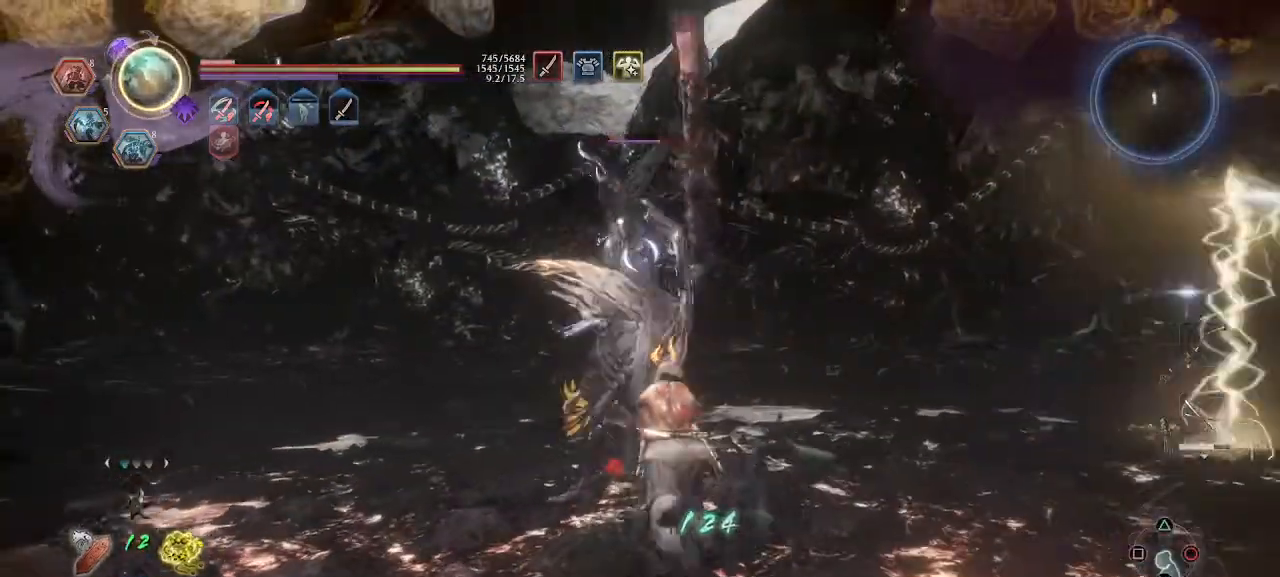
{"dt_ms": 500, "buttons": [], "left_stick": "up", "right_stick": "center", "events": [[467, "CIRCLE", "up"], [467, "R1", "up"], [500, "L3", "up"]]}
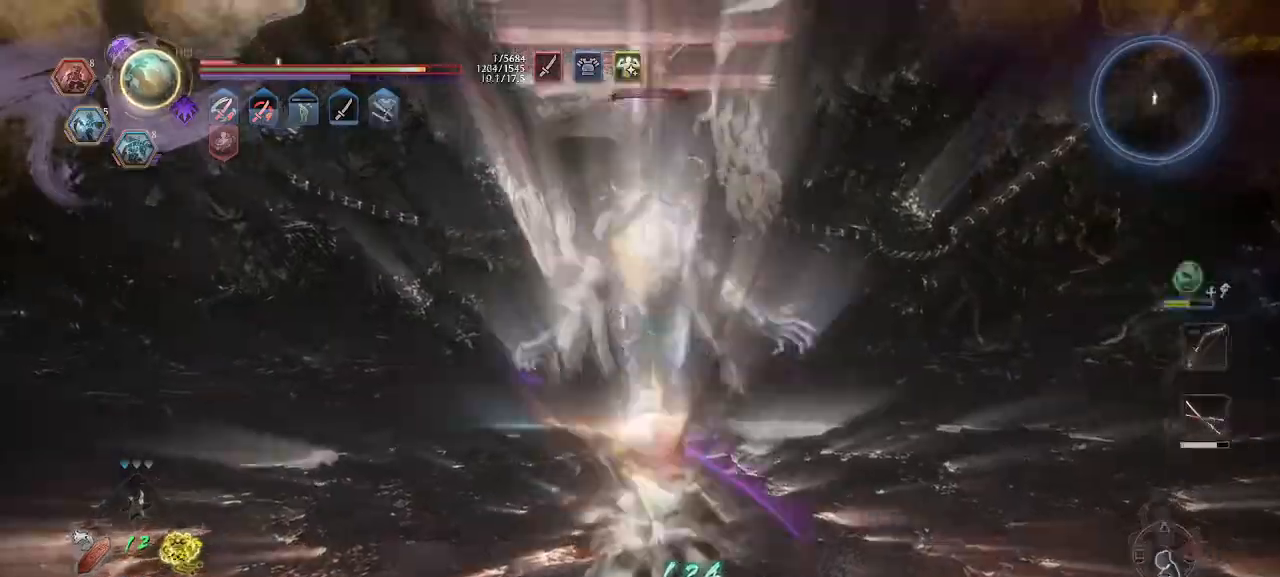
{"dt_ms": 500, "buttons": ["CROSS"], "left_stick": "right", "right_stick": "center", "events": [[33, "CROSS", "down"], [67, "left_stick", "up-right"], [100, "CROSS", "up"], [133, "CROSS", "down"], [200, "CROSS", "up"], [267, "CROSS", "down"], [367, "left_stick", "right"]]}
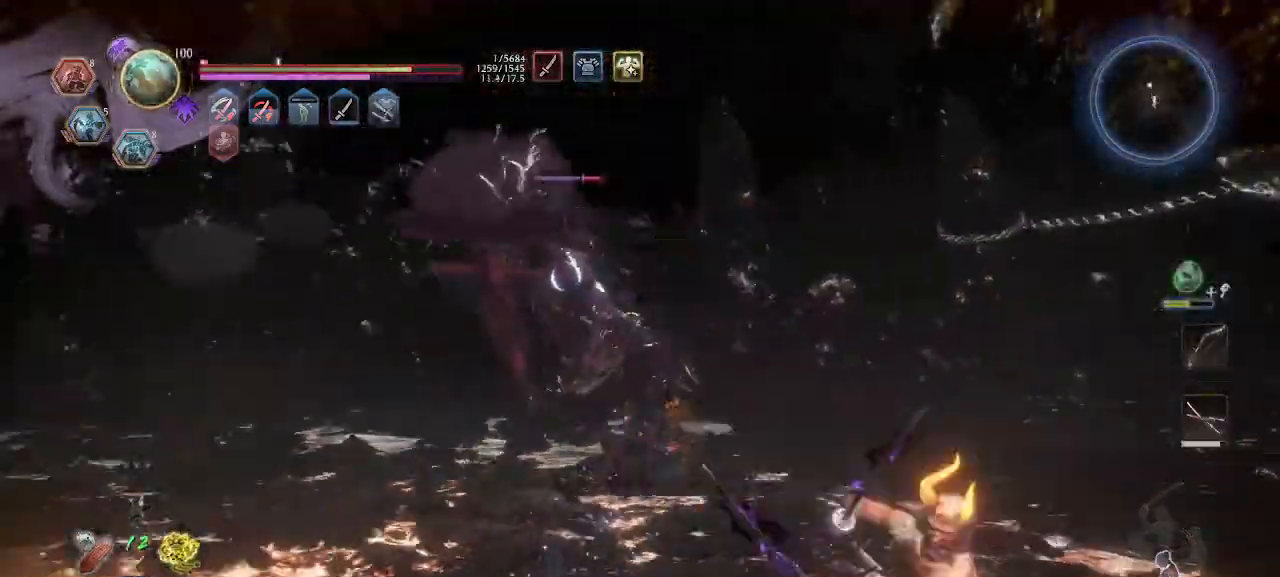
{"dt_ms": 500, "buttons": ["CROSS", "L1"], "left_stick": "up-right", "right_stick": "center", "events": [[167, "L1", "down"], [267, "L1", "up"], [367, "left_stick", "up-right"], [500, "L1", "down"]]}
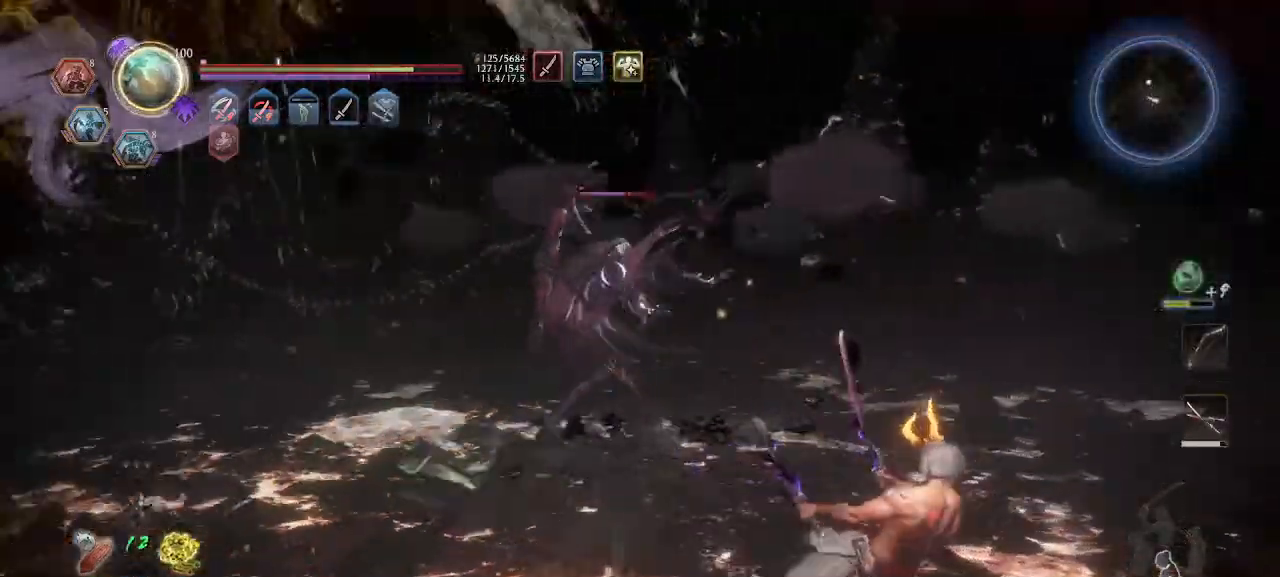
{"dt_ms": 500, "buttons": ["R1"], "left_stick": "up", "right_stick": "center", "events": [[67, "L1", "up"], [167, "CROSS", "up"], [167, "left_stick", "up"], [200, "R1", "down"], [333, "CIRCLE", "down"], [367, "CIRCLE", "up"], [433, "CIRCLE", "down"], [467, "CIRCLE", "up"]]}
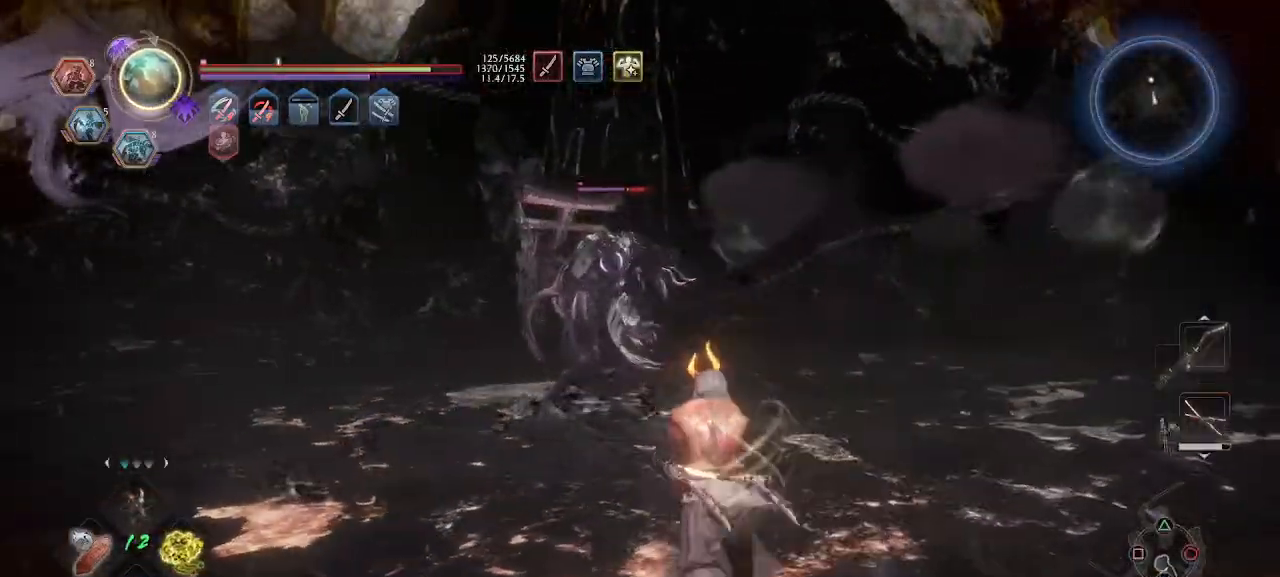
{"dt_ms": 500, "buttons": ["CIRCLE", "R1", "L3"], "left_stick": "up", "right_stick": "center", "events": [[33, "CIRCLE", "down"], [33, "L3", "down"]]}
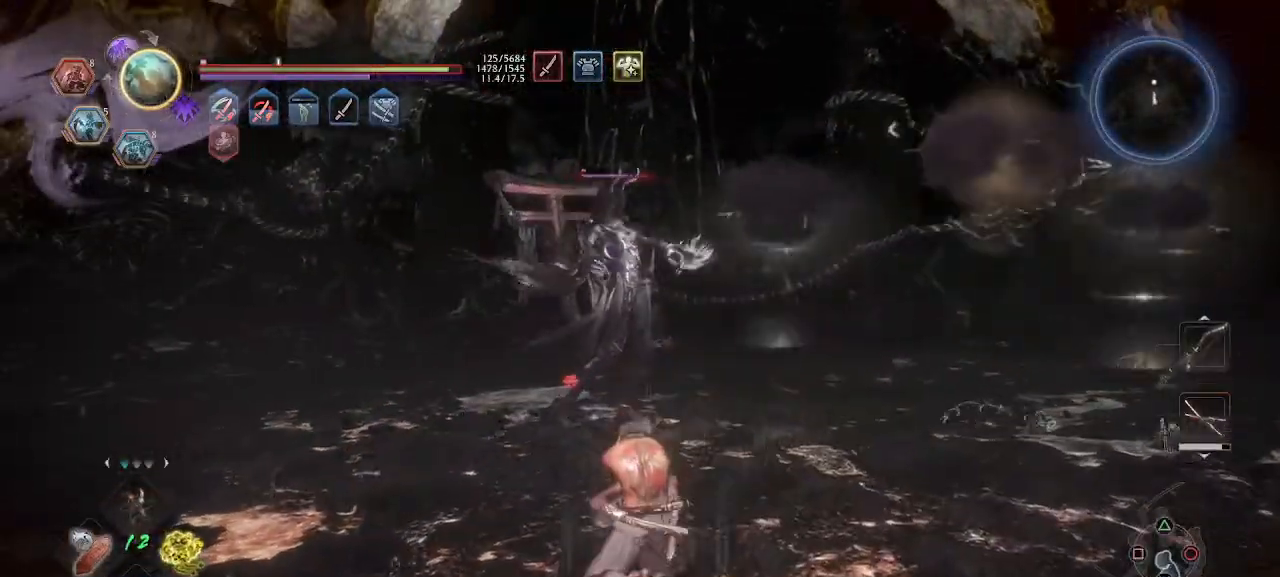
{"dt_ms": 500, "buttons": ["CROSS", "R1"], "left_stick": "down-left", "right_stick": "center", "events": [[167, "CIRCLE", "up"], [167, "L3", "up"], [200, "R1", "up"], [233, "CROSS", "down"], [233, "left_stick", "center"], [300, "CROSS", "up"], [300, "left_stick", "down-left"], [467, "R1", "down"], [500, "CROSS", "down"]]}
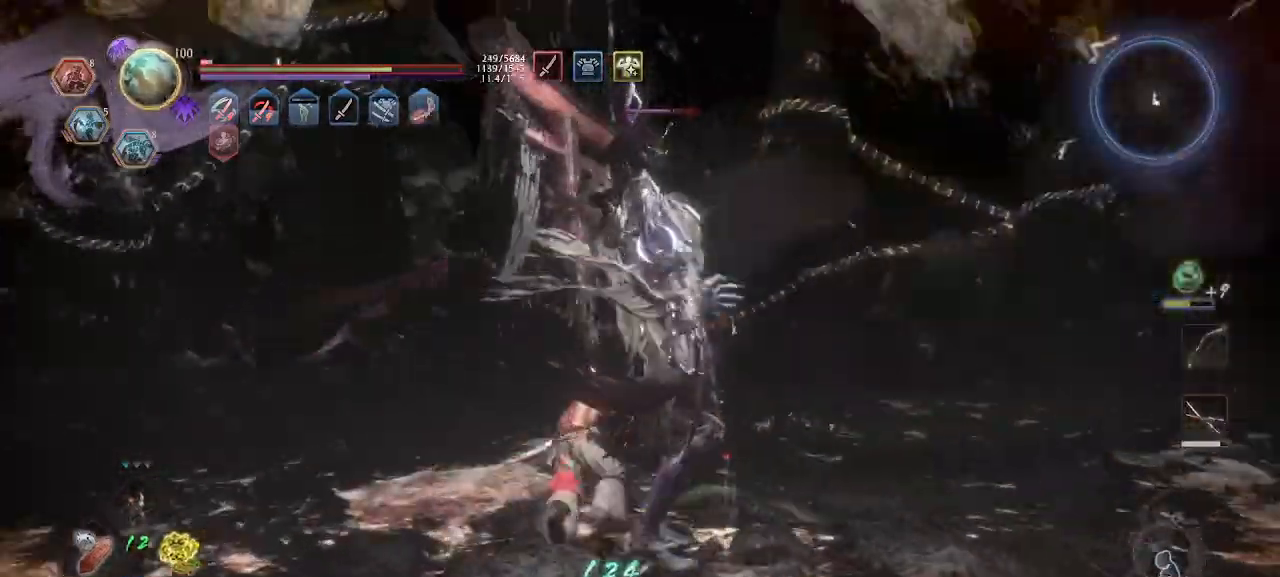
{"dt_ms": 500, "buttons": ["CROSS"], "left_stick": "down-right", "right_stick": "center", "events": [[67, "R1", "up"], [333, "left_stick", "down"], [500, "left_stick", "down-right"]]}
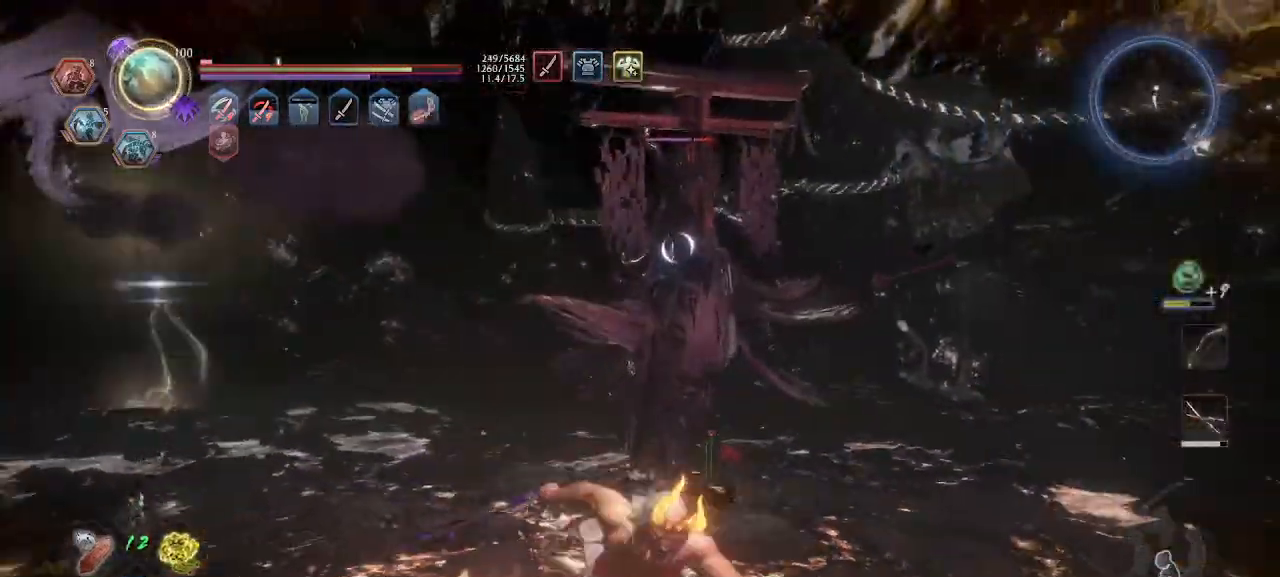
{"dt_ms": 500, "buttons": ["CROSS"], "left_stick": "right", "right_stick": "center", "events": [[367, "left_stick", "right"]]}
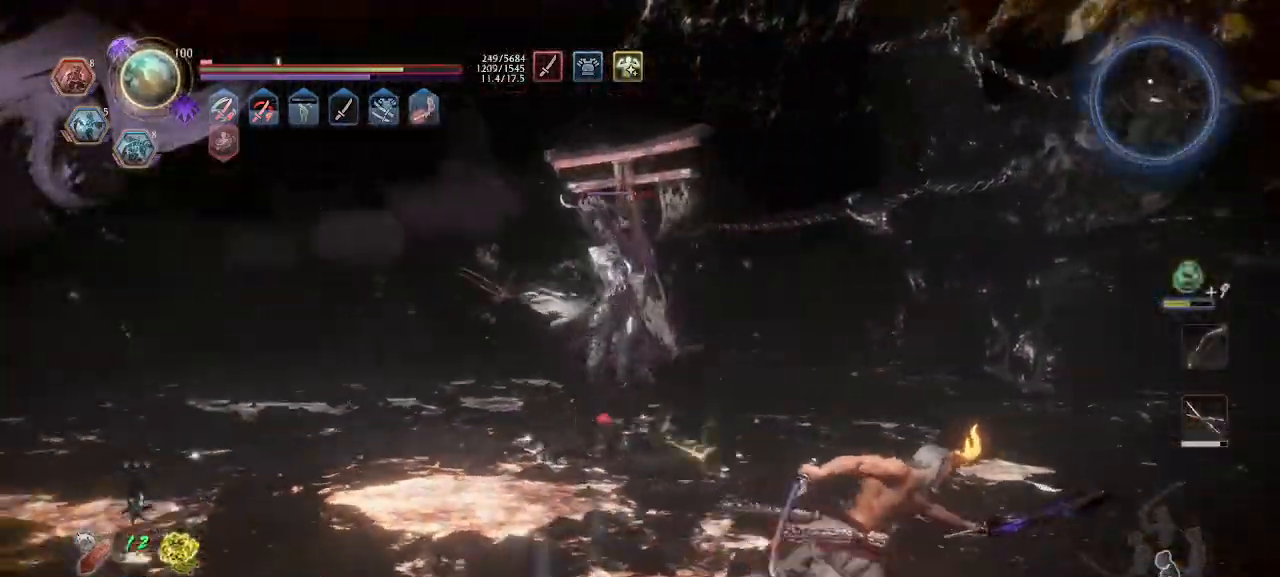
{"dt_ms": 500, "buttons": ["CROSS"], "left_stick": "right", "right_stick": "center", "events": [[400, "L1", "down"], [500, "L1", "up"]]}
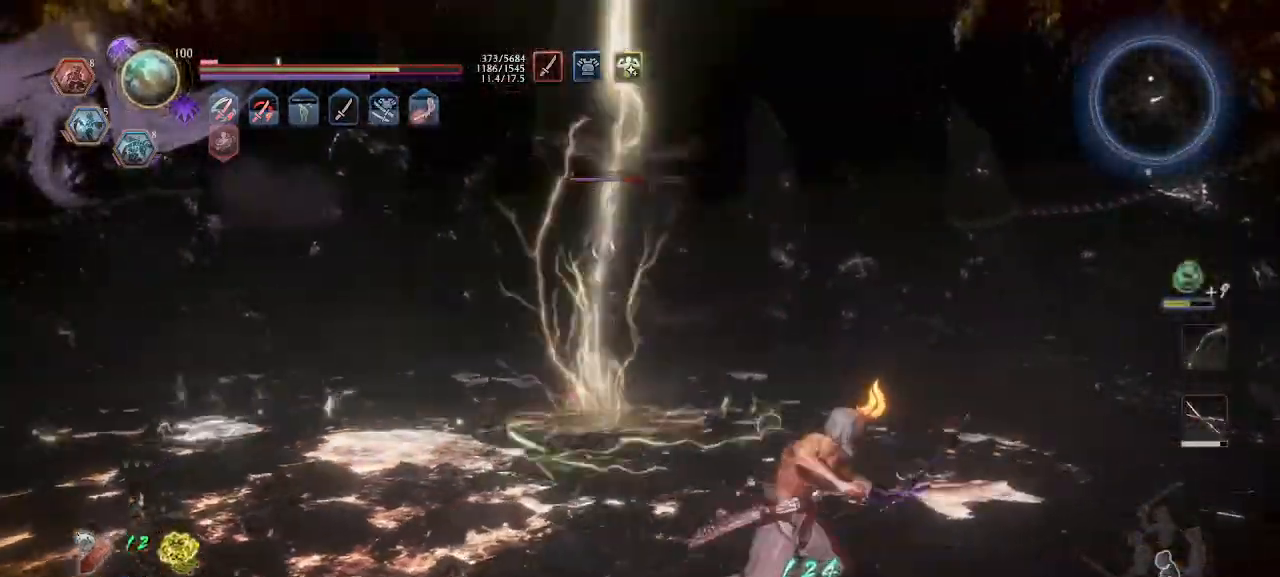
{"dt_ms": 500, "buttons": ["CROSS"], "left_stick": "center", "right_stick": "center", "events": [[333, "left_stick", "center"]]}
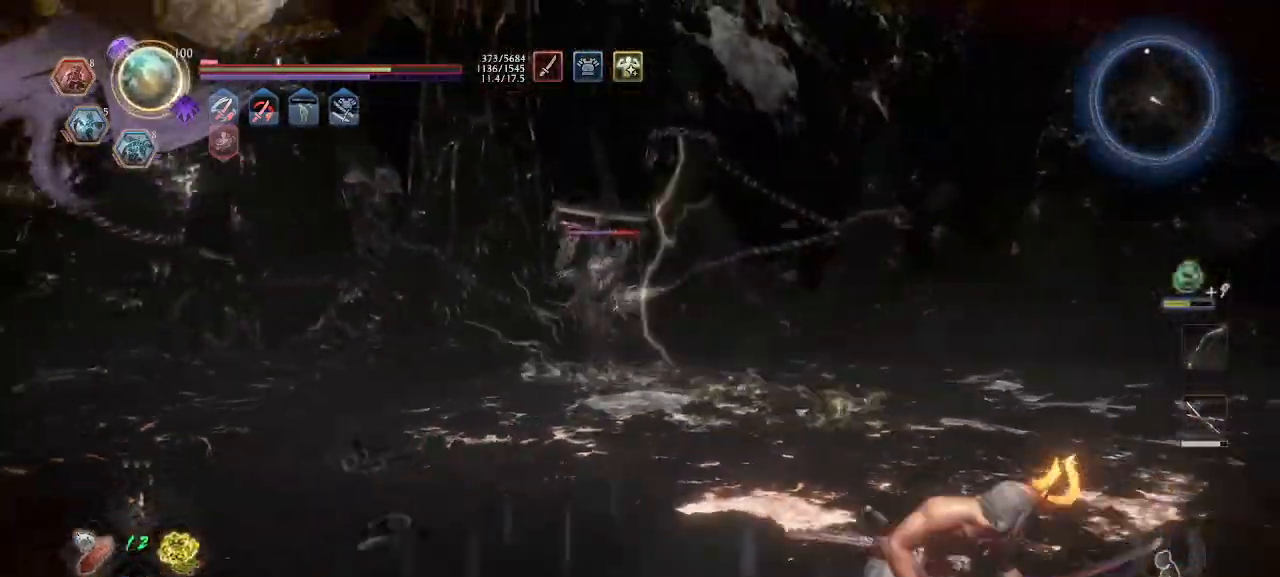
{"dt_ms": 500, "buttons": ["CROSS"], "left_stick": "up-right", "right_stick": "center", "events": [[67, "CROSS", "up"], [133, "left_stick", "up-left"], [200, "left_stick", "up"], [233, "CROSS", "down"], [500, "left_stick", "up-right"]]}
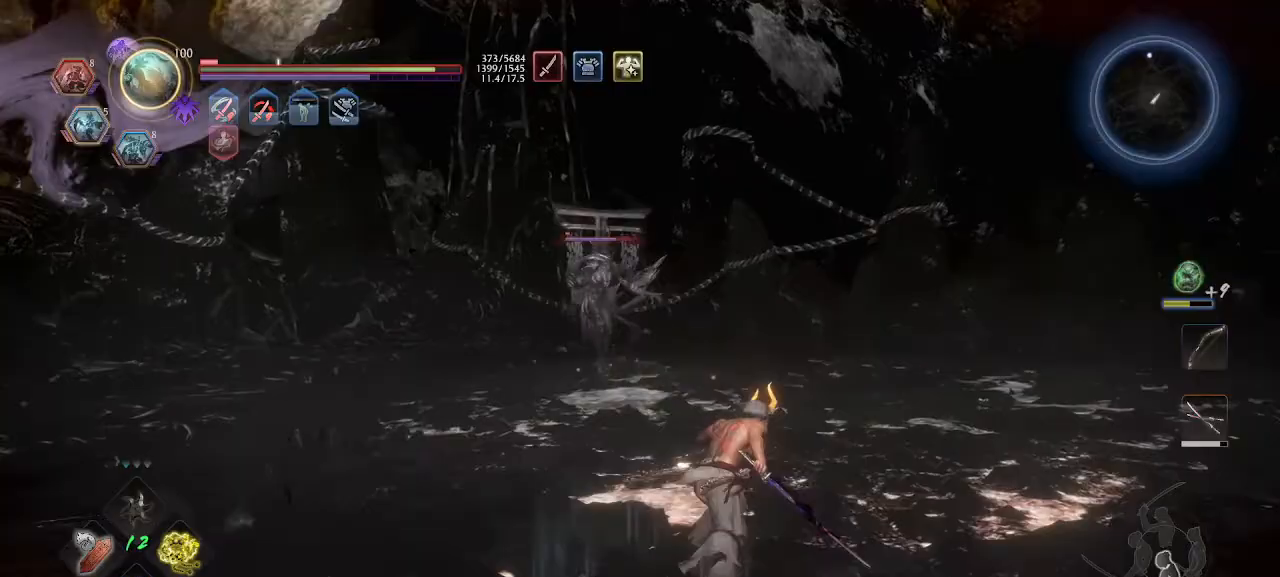
{"dt_ms": 500, "buttons": ["CROSS"], "left_stick": "up-right", "right_stick": "center", "events": []}
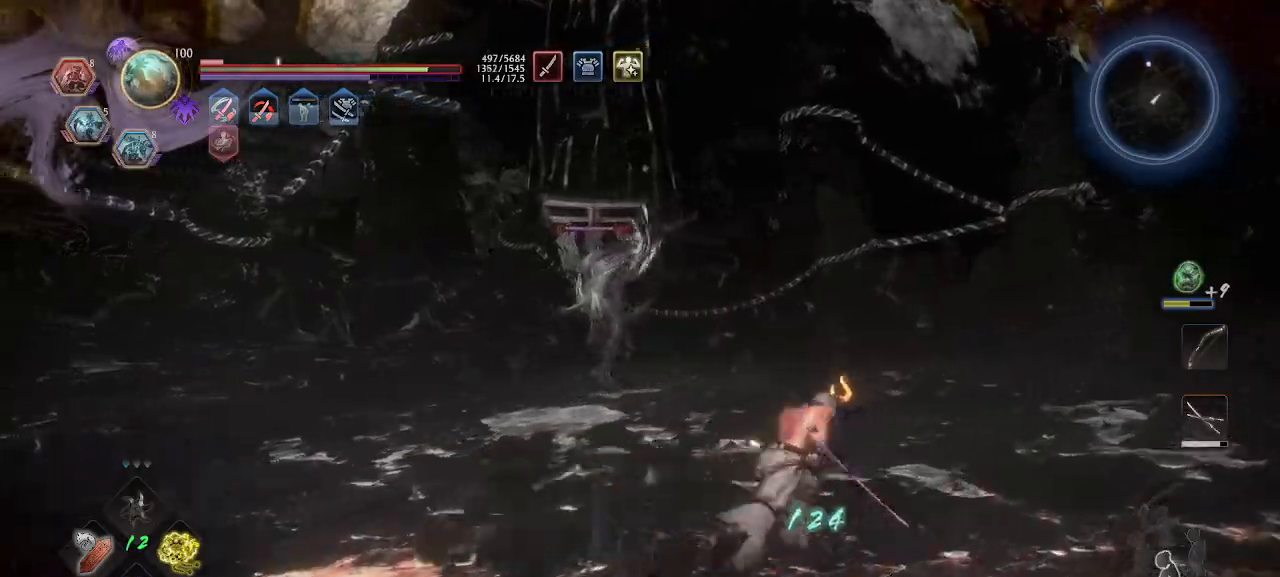
{"dt_ms": 500, "buttons": ["CROSS", "L1"], "left_stick": "up-right", "right_stick": "center", "events": [[433, "L1", "down"]]}
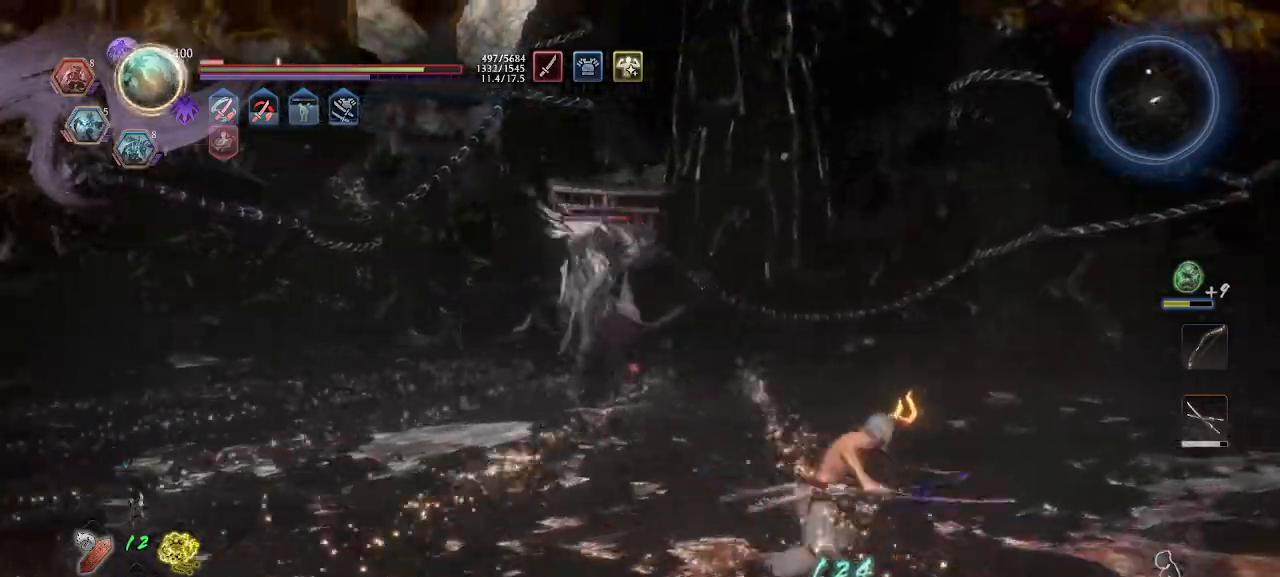
{"dt_ms": 500, "buttons": ["CROSS", "L1"], "left_stick": "up-right", "right_stick": "center", "events": [[133, "L1", "up"], [233, "L1", "down"], [367, "L1", "up"], [500, "L1", "down"]]}
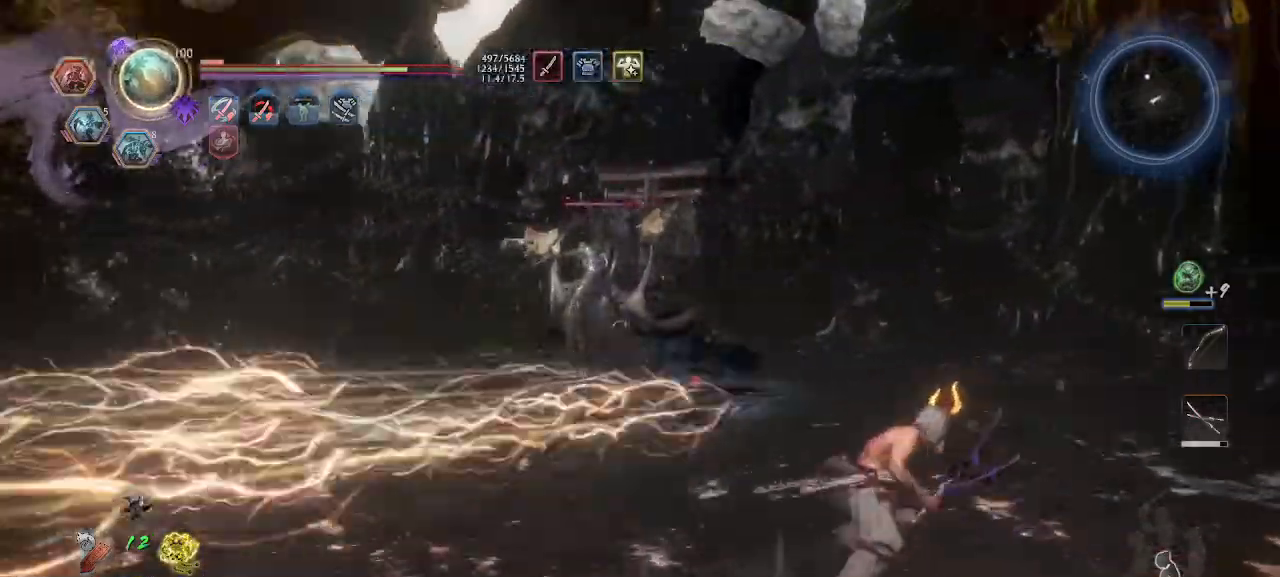
{"dt_ms": 500, "buttons": ["CIRCLE", "R1"], "left_stick": "up-right", "right_stick": "center", "events": [[67, "CROSS", "up"], [67, "L1", "up"], [133, "CROSS", "down"], [233, "R1", "down"], [267, "CIRCLE", "down"], [300, "CIRCLE", "up"], [367, "CIRCLE", "down"], [400, "CIRCLE", "up"], [467, "CIRCLE", "down"], [467, "CROSS", "up"]]}
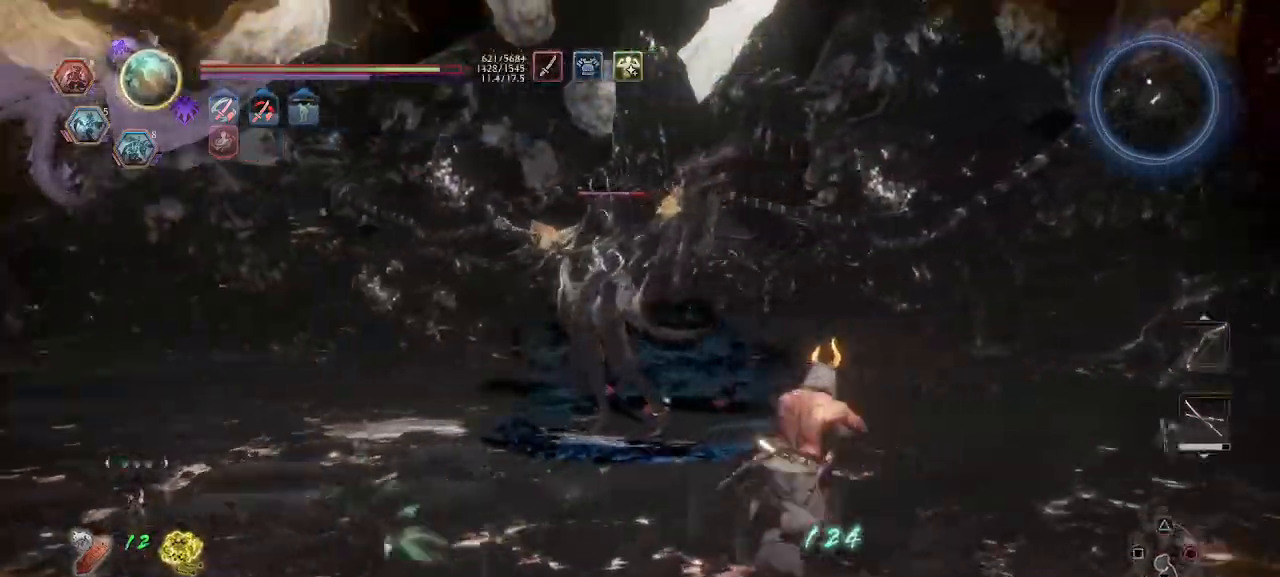
{"dt_ms": 500, "buttons": ["CIRCLE", "R1", "L3"], "left_stick": "up-right", "right_stick": "center", "events": [[33, "L3", "down"]]}
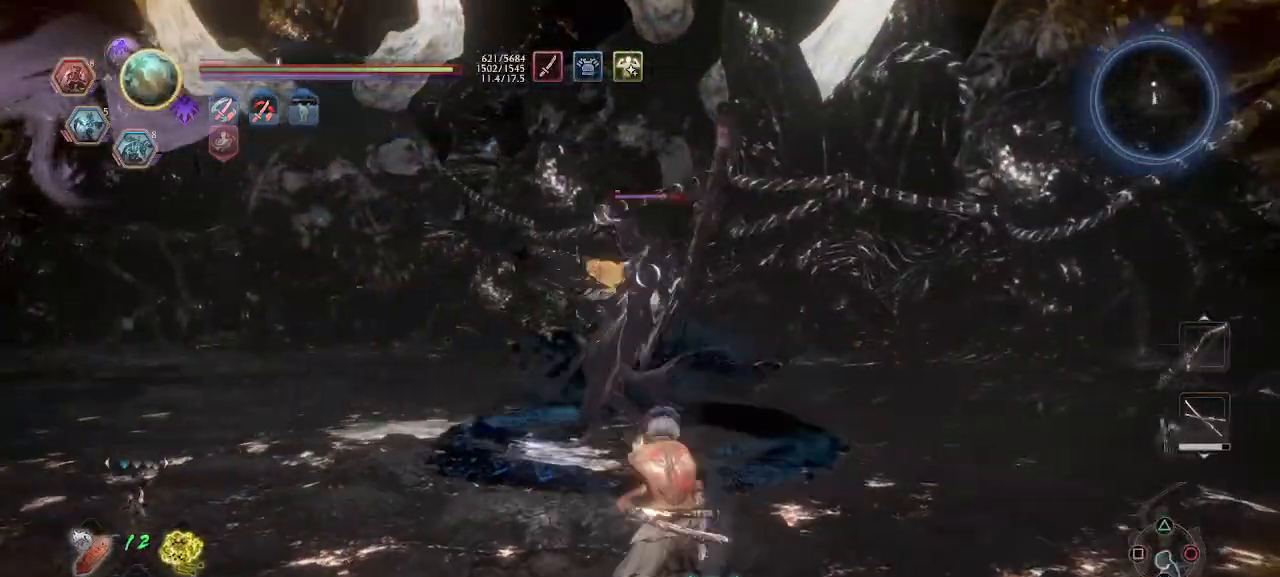
{"dt_ms": 500, "buttons": ["CROSS", "R1"], "left_stick": "right", "right_stick": "center", "events": [[167, "CIRCLE", "up"], [167, "L3", "up"], [167, "R1", "up"], [200, "left_stick", "right"], [233, "CROSS", "down"], [367, "CROSS", "up"], [467, "CROSS", "down"], [467, "R1", "down"]]}
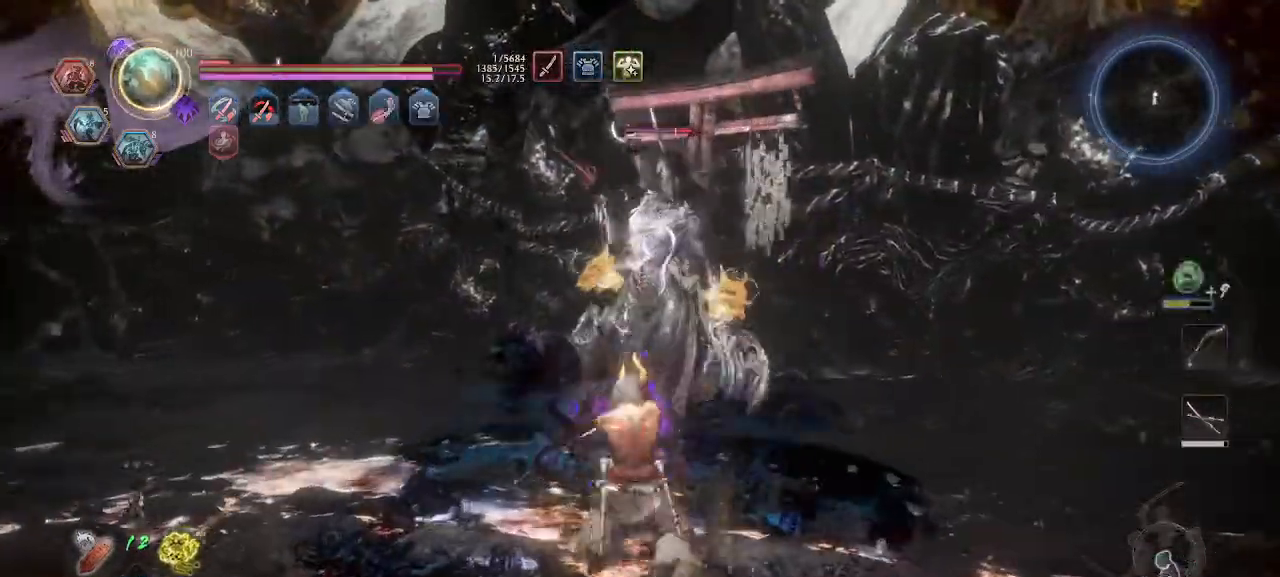
{"dt_ms": 1000, "buttons": ["CROSS"], "left_stick": "up-right", "right_stick": "center"}
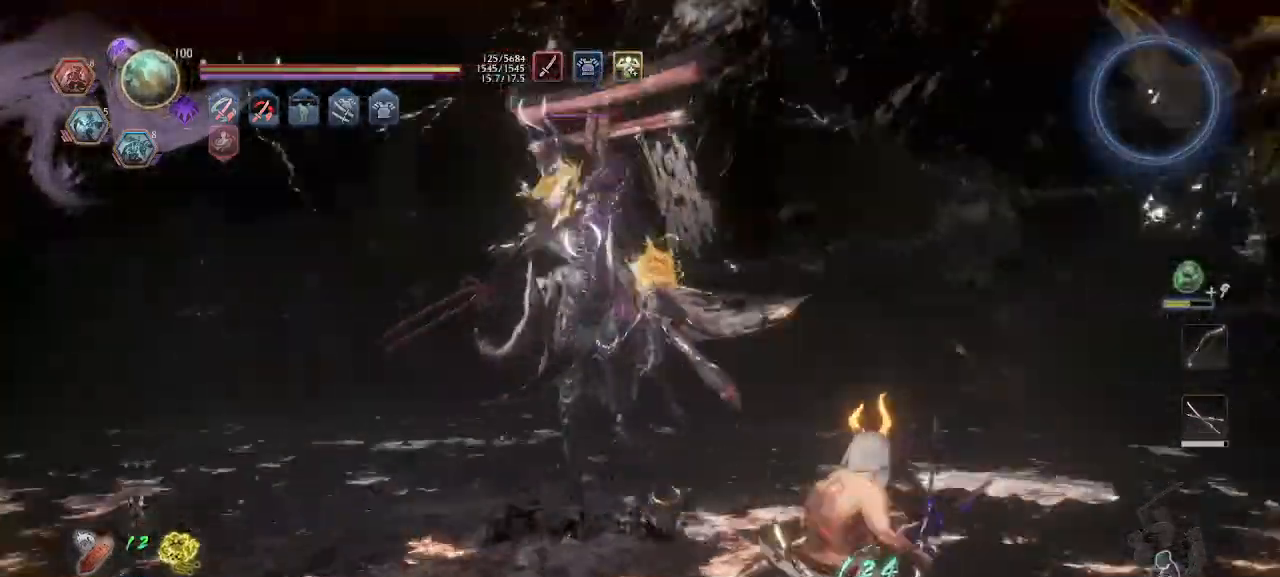
{"dt_ms": 500, "buttons": ["CROSS", "L1"], "left_stick": "up-right", "right_stick": "center", "events": [[233, "L1", "down"]]}
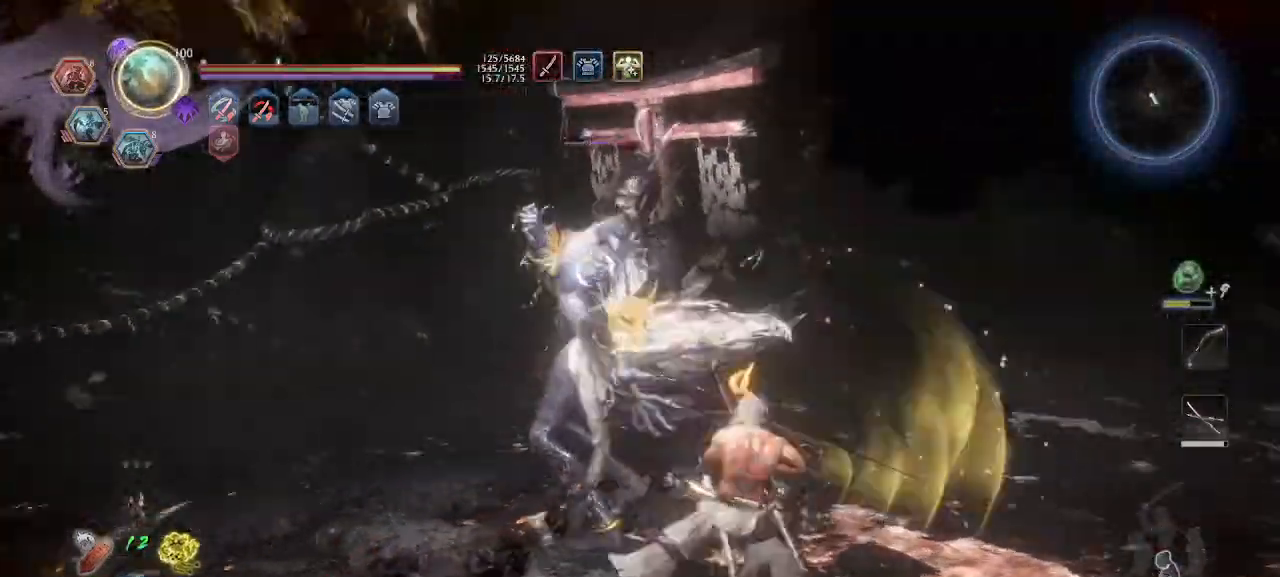
{"dt_ms": 500, "buttons": [], "left_stick": "up-right", "right_stick": "center", "events": [[133, "L1", "up"], [333, "left_stick", "center"], [500, "CROSS", "up"], [500, "left_stick", "up-right"]]}